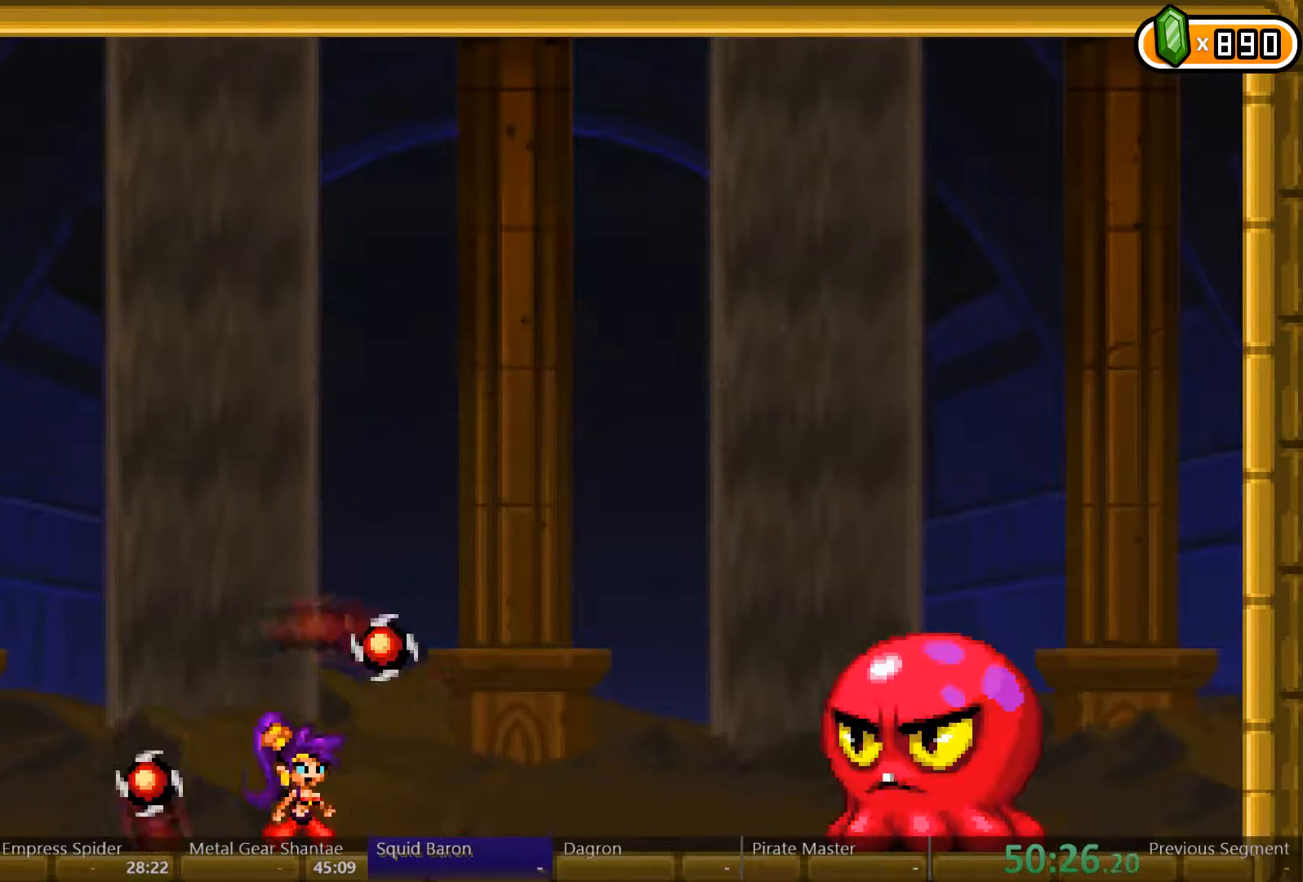
Gameplay with a controller (Xbox layout); each line is a JSON object with the inputs held at the frame after it (dt_ms = milliseconds from this image to that frame). "events" lists button and stick changes between this image and that frame as [ms after this image, input, new state], when the widget could be followed in between. Not read: L2 L3 R3.
{"dt_ms": 500, "buttons": [], "left_stick": "center", "right_stick": "center", "events": [[300, "DPAD_LEFT", "down"], [500, "DPAD_LEFT", "up"]]}
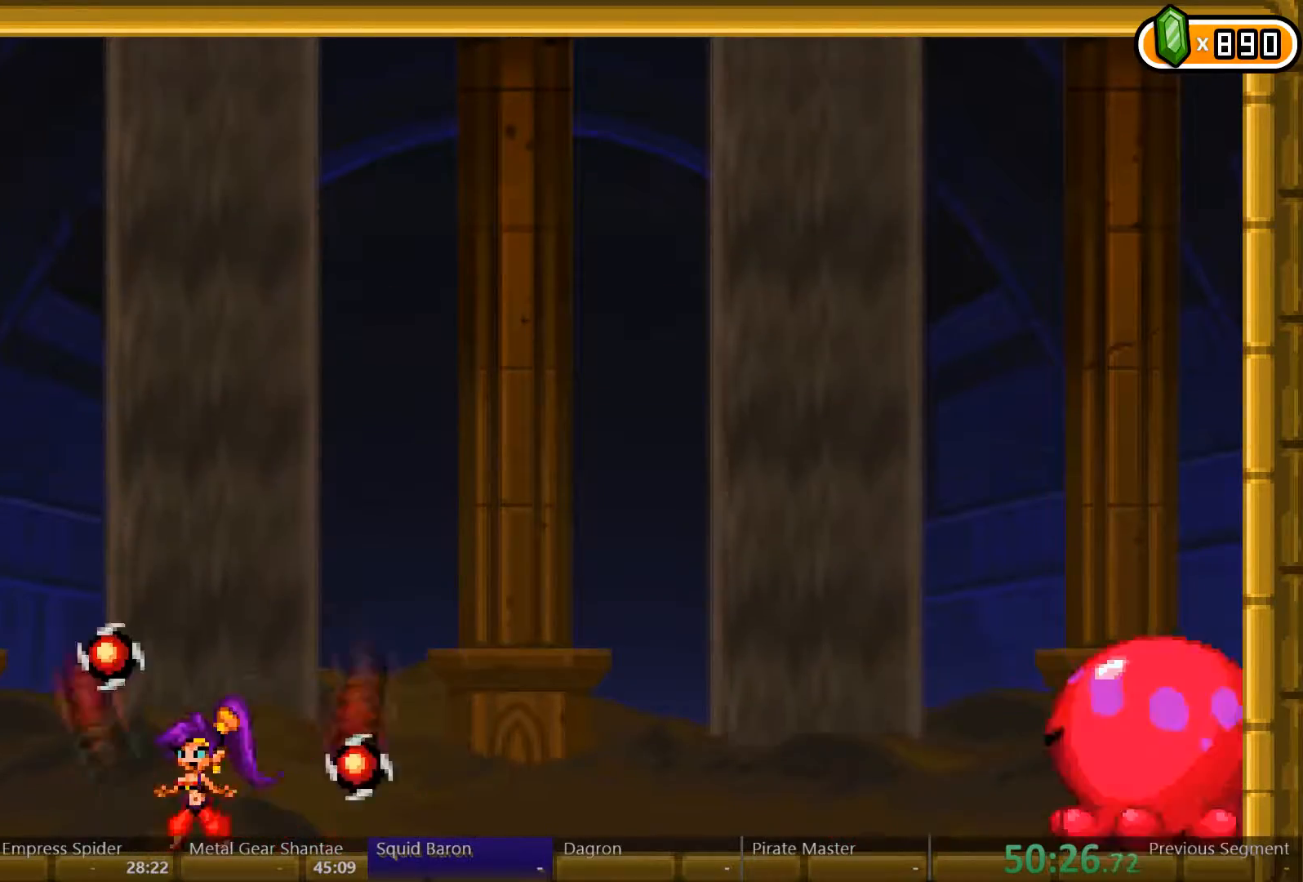
{"dt_ms": 500, "buttons": [], "left_stick": "center", "right_stick": "center", "events": [[233, "A", "down"], [433, "A", "up"]]}
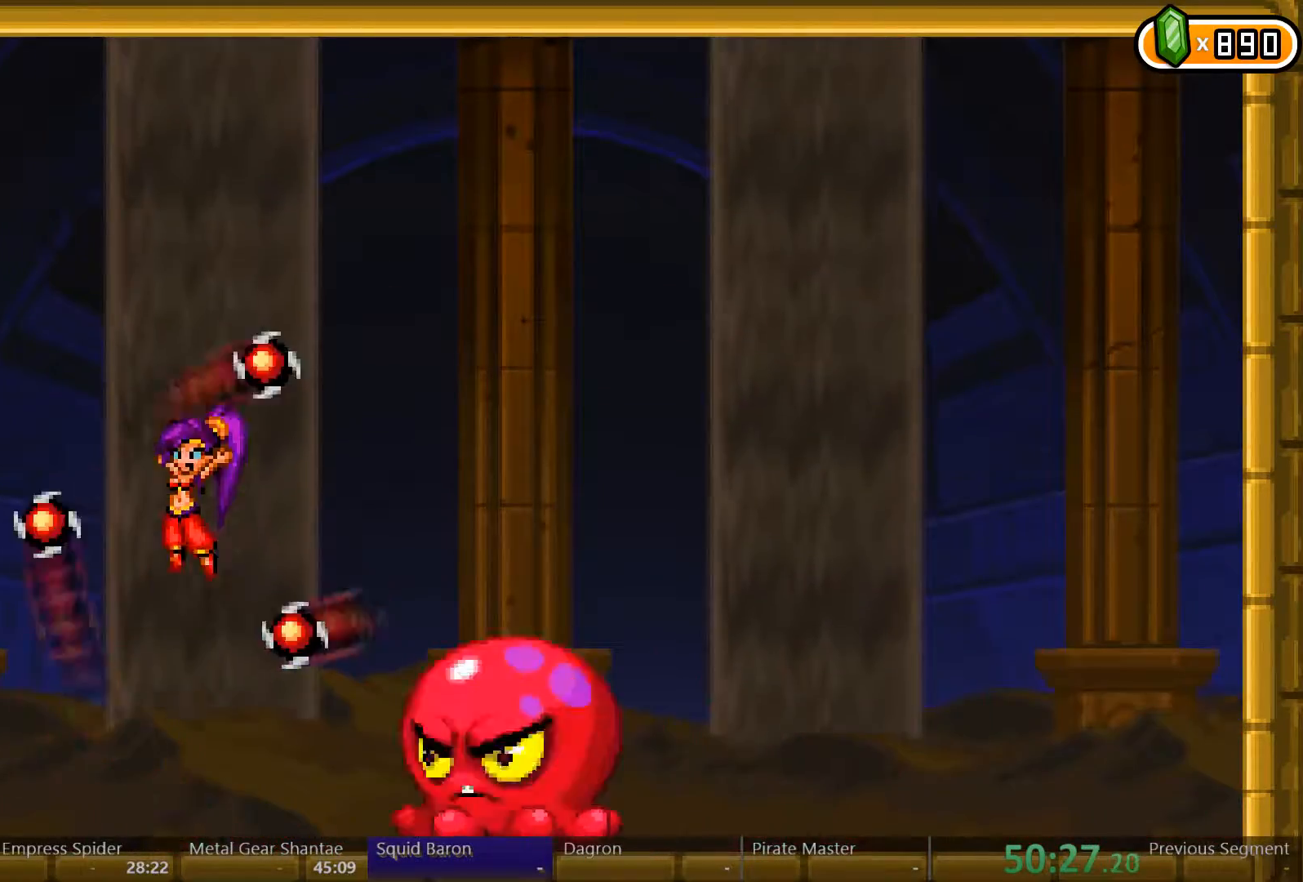
{"dt_ms": 500, "buttons": [], "left_stick": "center", "right_stick": "center", "events": []}
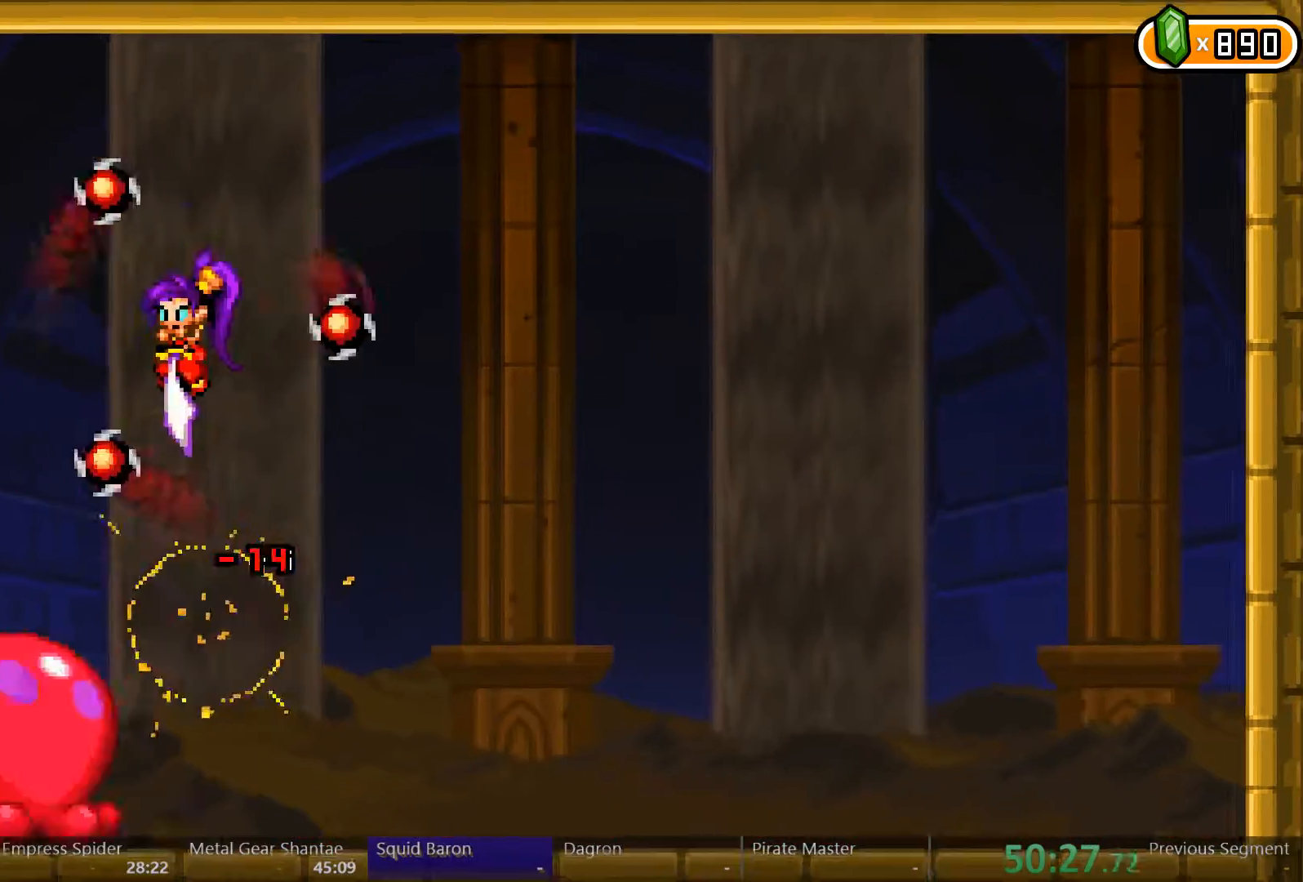
{"dt_ms": 1000, "buttons": ["DPAD_LEFT"], "left_stick": "center", "right_stick": "center"}
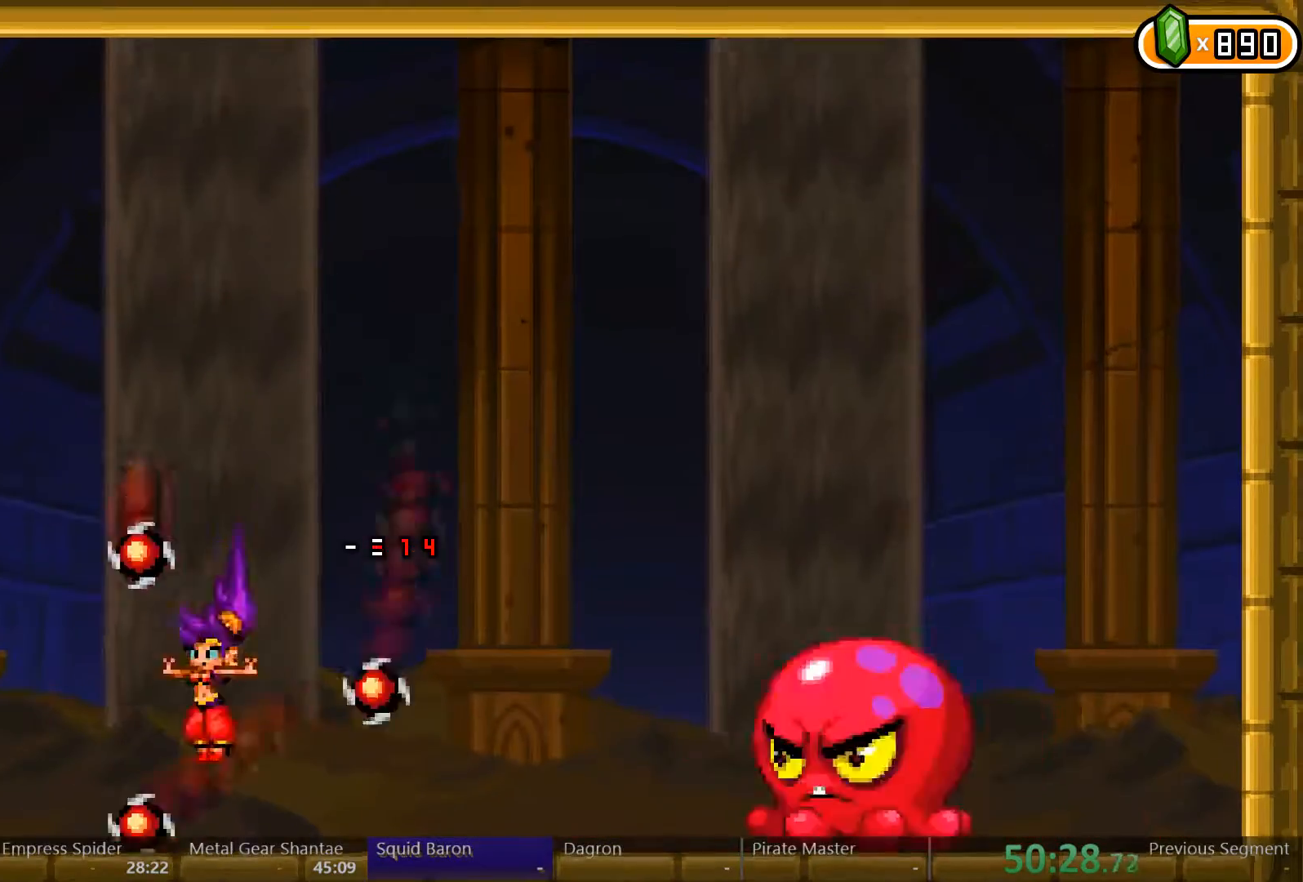
{"dt_ms": 500, "buttons": [], "left_stick": "center", "right_stick": "center", "events": [[100, "DPAD_LEFT", "up"], [200, "A", "down"], [300, "A", "up"]]}
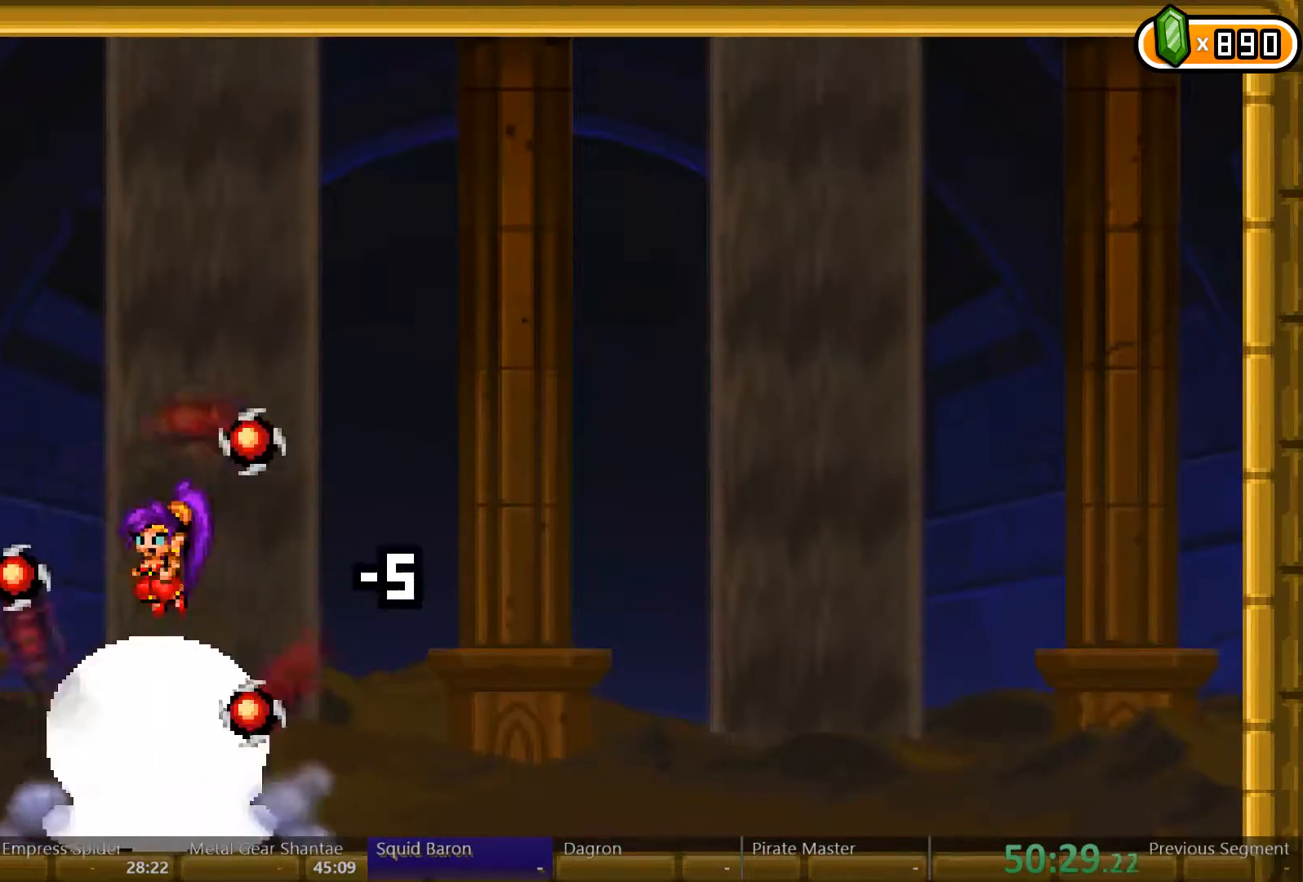
{"dt_ms": 500, "buttons": [], "left_stick": "center", "right_stick": "center", "events": [[200, "DPAD_RIGHT", "down"], [467, "DPAD_RIGHT", "up"]]}
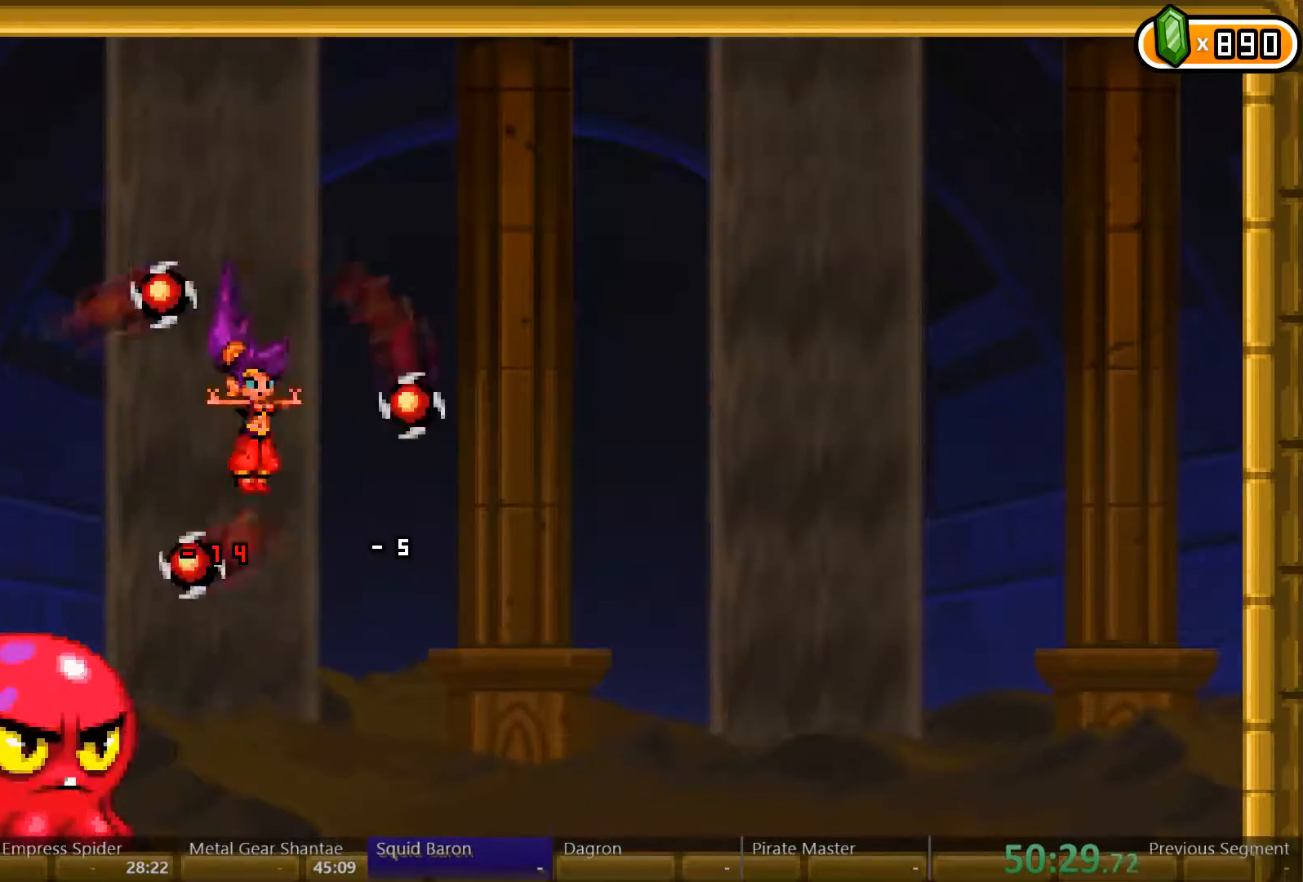
{"dt_ms": 500, "buttons": ["X"], "left_stick": "center", "right_stick": "center", "events": [[100, "DPAD_LEFT", "down"], [200, "DPAD_LEFT", "up"], [200, "X", "down"], [300, "X", "up"], [333, "X", "down"], [400, "X", "up"], [467, "X", "down"]]}
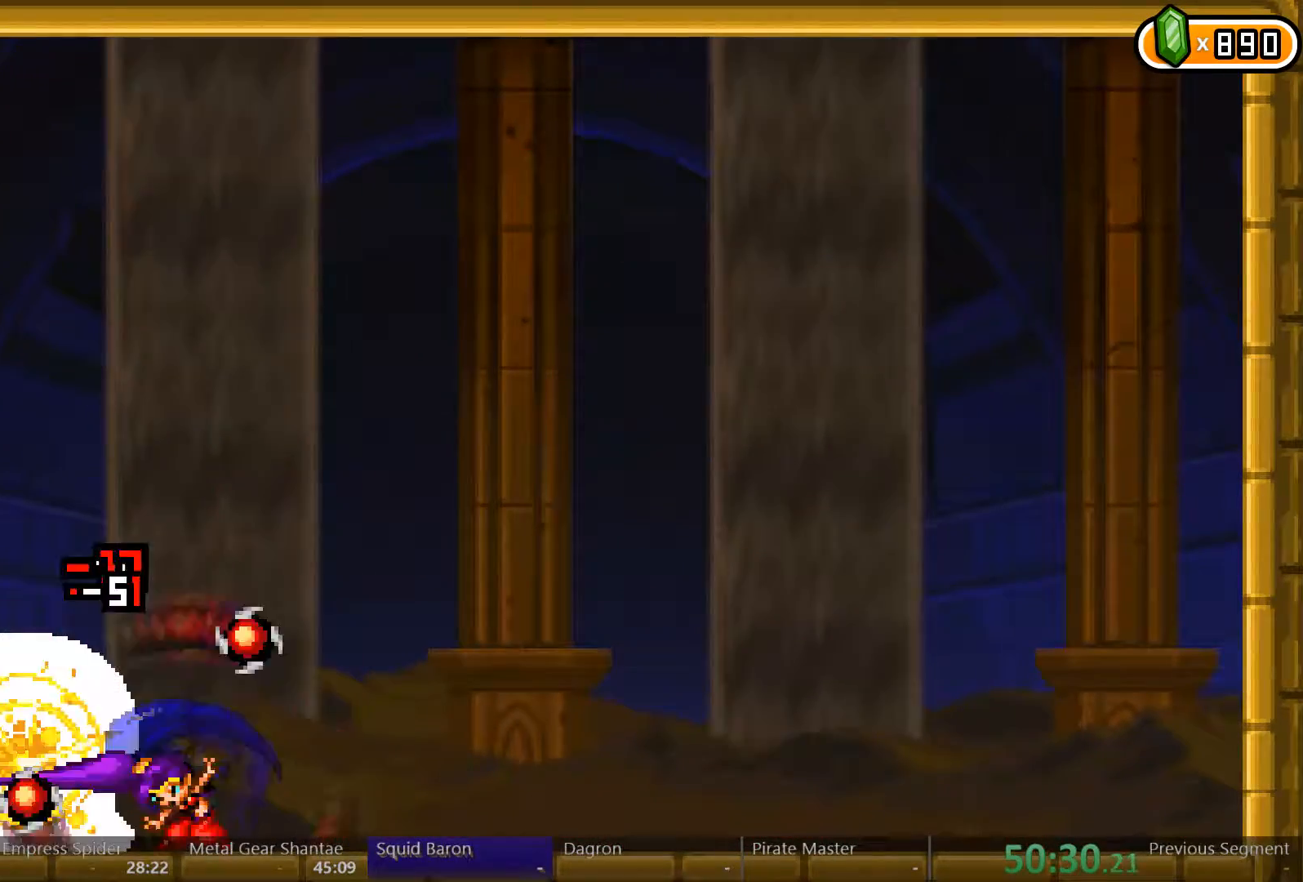
{"dt_ms": 500, "buttons": [], "left_stick": "center", "right_stick": "center", "events": [[33, "X", "up"], [100, "X", "down"], [133, "X", "up"], [200, "X", "down"], [233, "X", "up"], [300, "X", "down"], [367, "X", "up"], [433, "X", "down"], [467, "X", "up"]]}
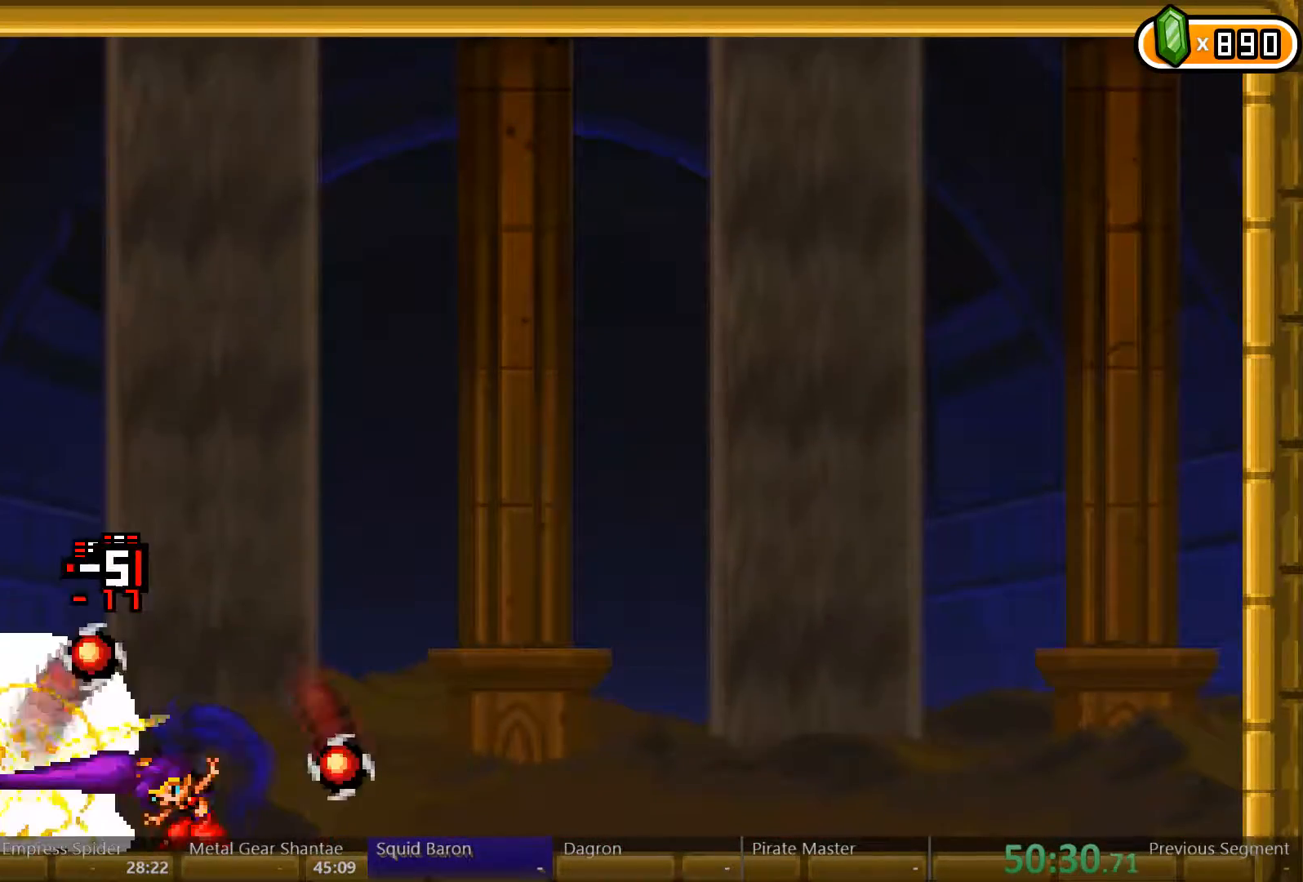
{"dt_ms": 500, "buttons": ["X"], "left_stick": "center", "right_stick": "center", "events": [[33, "X", "down"], [67, "X", "up"], [133, "X", "down"], [200, "X", "up"], [267, "X", "down"], [333, "X", "up"], [367, "X", "down"], [433, "X", "up"], [500, "X", "down"]]}
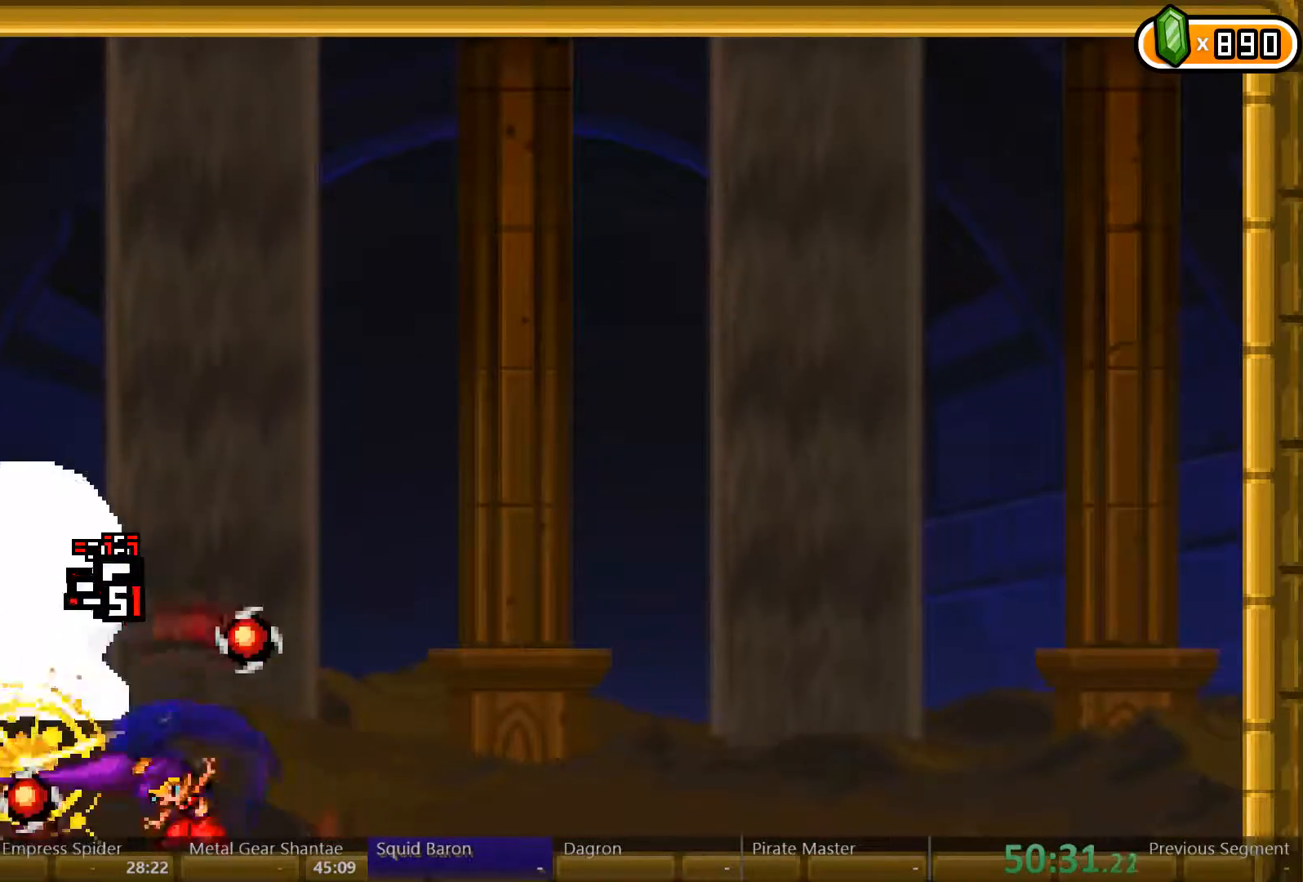
{"dt_ms": 500, "buttons": ["DPAD_RIGHT"], "left_stick": "center", "right_stick": "center", "events": [[67, "X", "up"], [100, "X", "down"], [167, "X", "up"], [233, "X", "down"], [267, "X", "up"], [433, "DPAD_RIGHT", "down"]]}
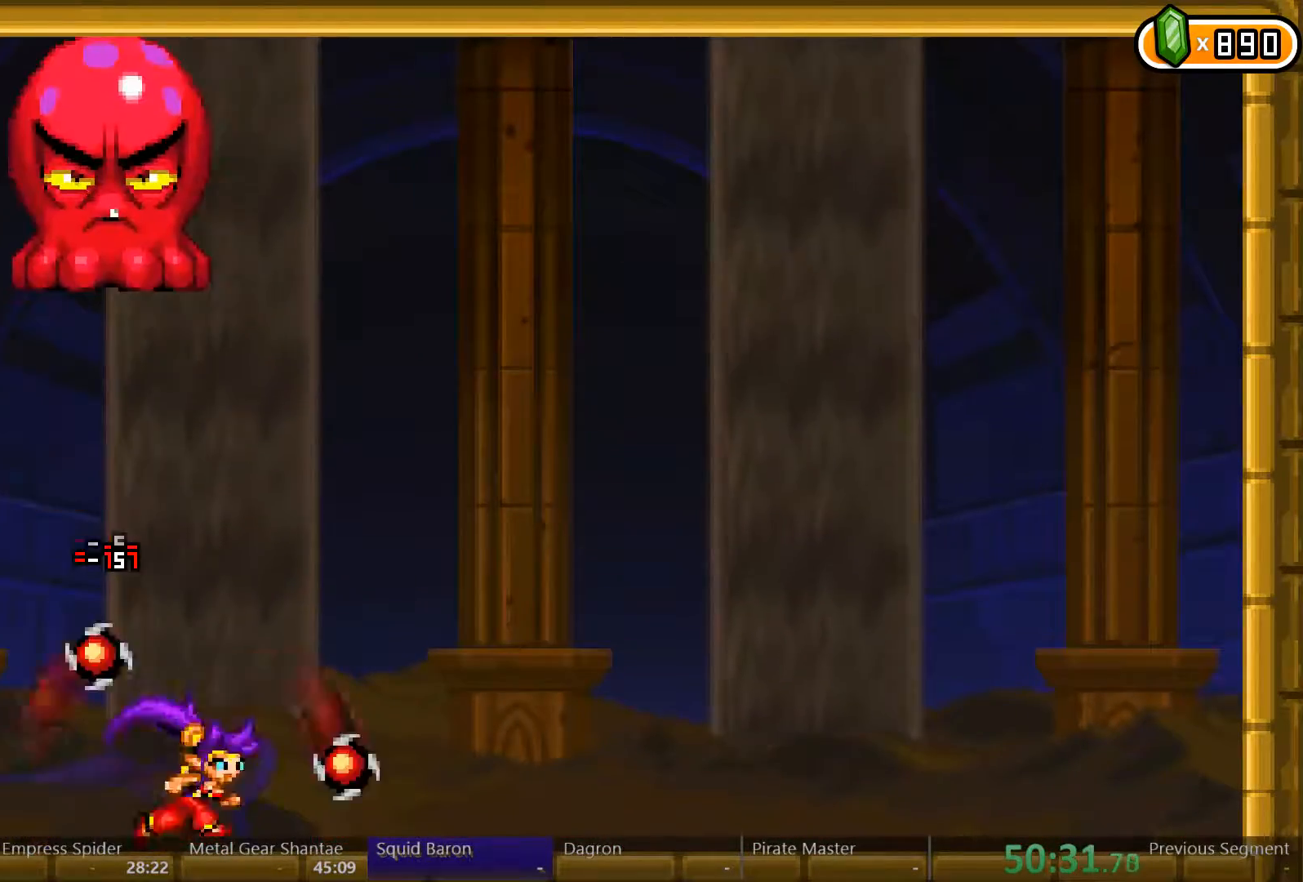
{"dt_ms": 500, "buttons": ["DPAD_LEFT"], "left_stick": "center", "right_stick": "center", "events": [[300, "DPAD_RIGHT", "up"], [333, "A", "down"], [333, "DPAD_LEFT", "down"], [400, "A", "up"]]}
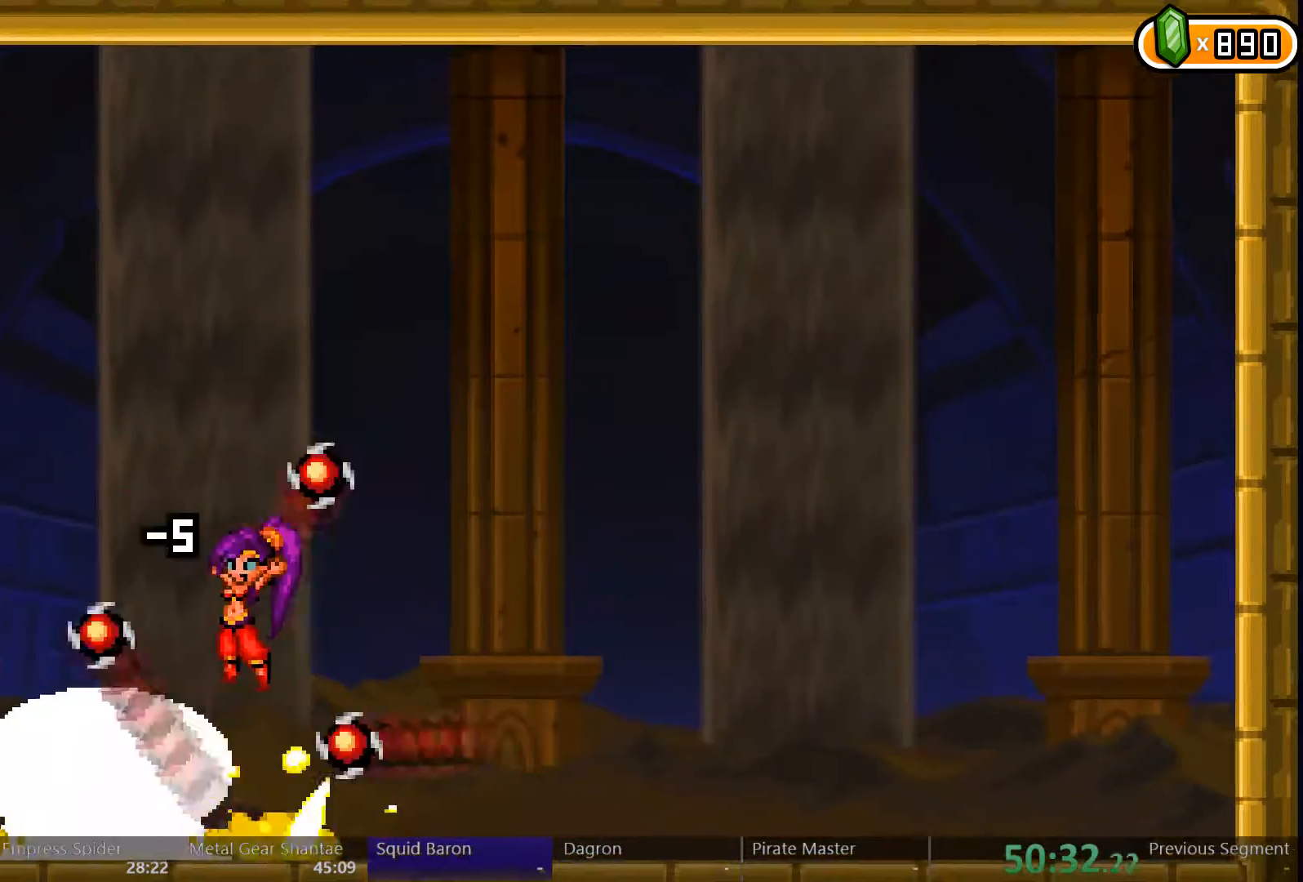
{"dt_ms": 500, "buttons": ["X"], "left_stick": "center", "right_stick": "center", "events": [[33, "DPAD_LEFT", "up"], [67, "X", "down"], [167, "X", "up"], [233, "X", "down"], [300, "X", "up"], [367, "X", "down"], [433, "X", "up"], [500, "X", "down"]]}
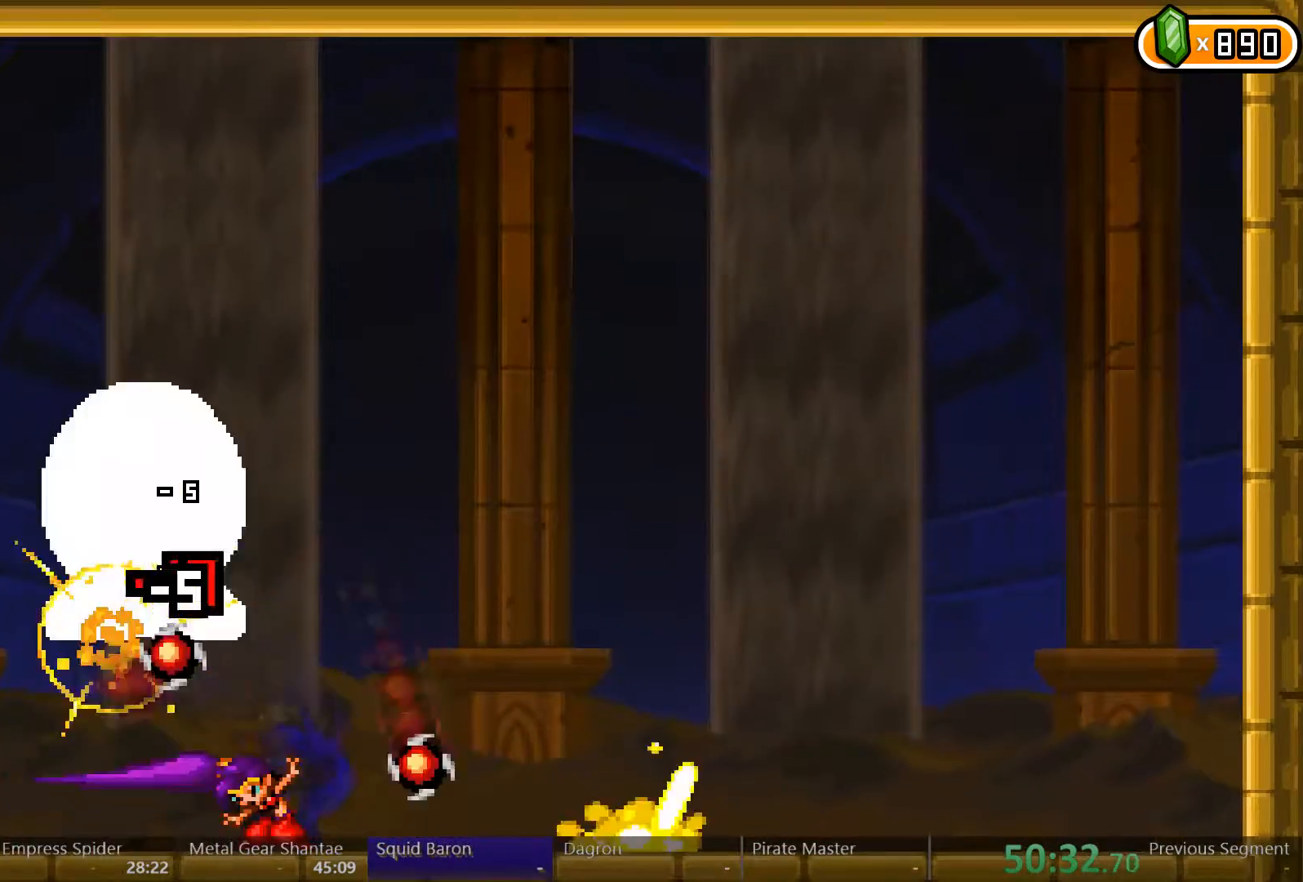
{"dt_ms": 500, "buttons": ["DPAD_RIGHT"], "left_stick": "center", "right_stick": "center", "events": [[167, "X", "up"], [467, "DPAD_RIGHT", "down"]]}
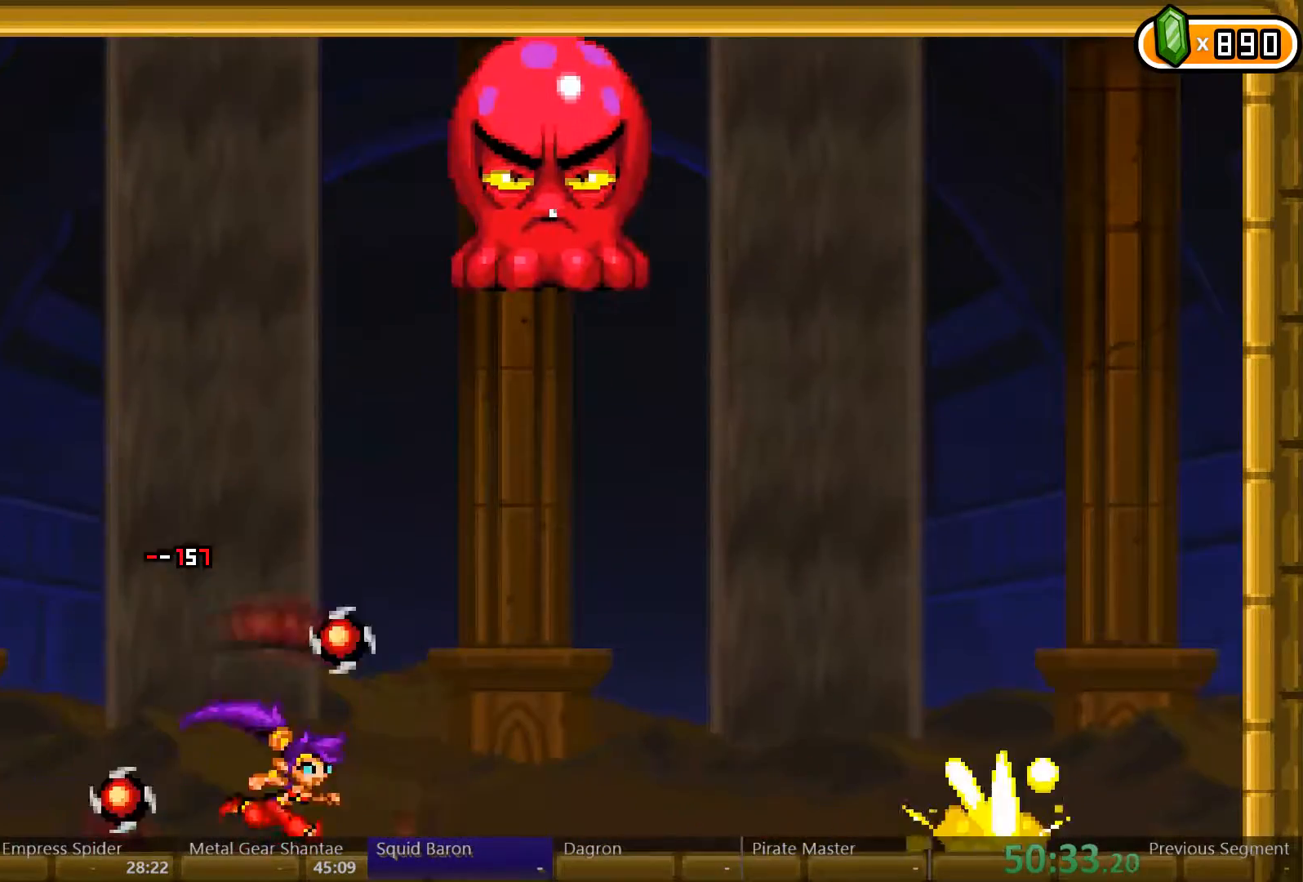
{"dt_ms": 500, "buttons": ["X"], "left_stick": "center", "right_stick": "center", "events": [[200, "A", "down"], [200, "DPAD_RIGHT", "up"], [233, "X", "down"], [300, "A", "up"], [467, "X", "up"], [500, "X", "down"]]}
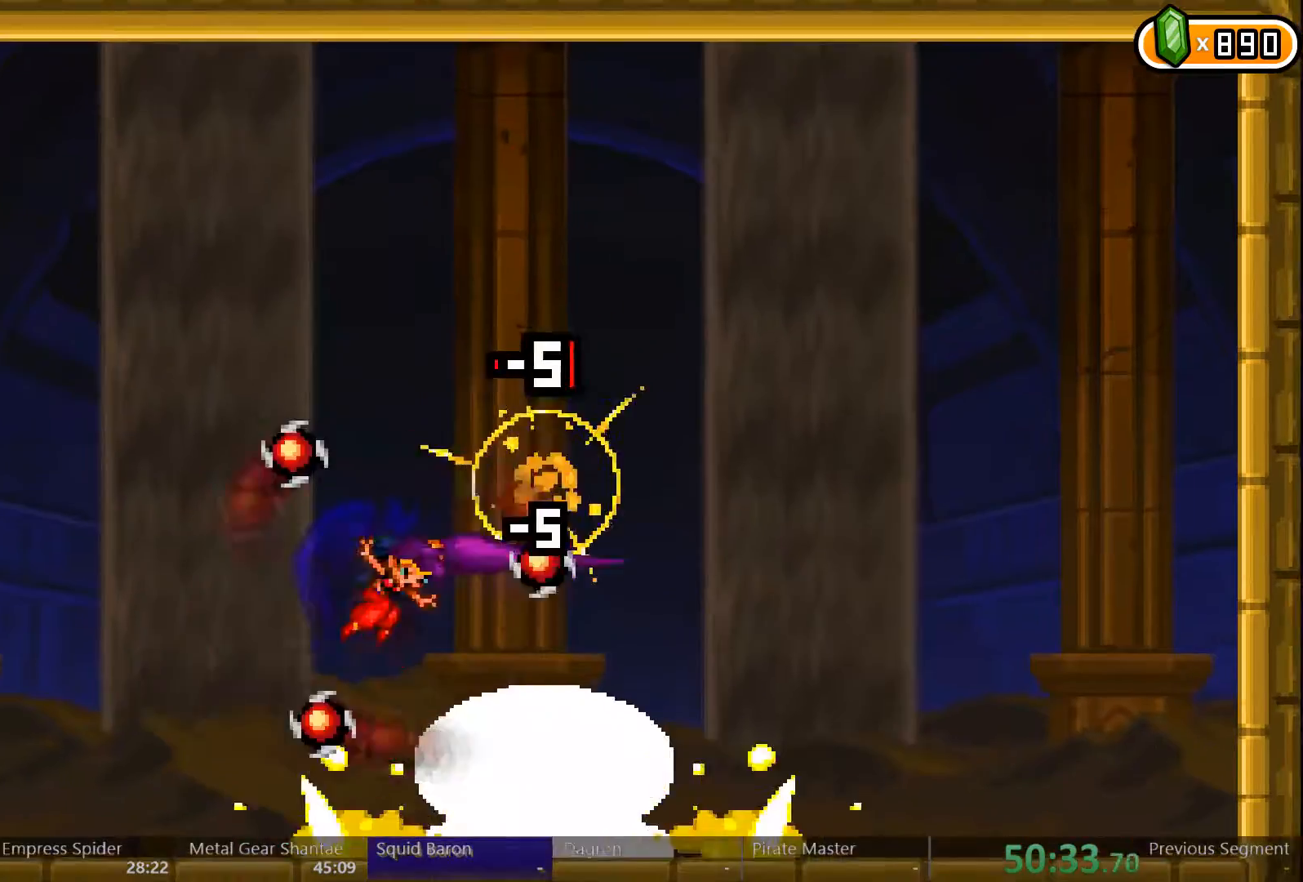
{"dt_ms": 500, "buttons": [], "left_stick": "center", "right_stick": "center", "events": [[100, "X", "up"], [167, "X", "down"], [200, "X", "up"], [267, "X", "down"], [333, "X", "up"], [400, "X", "down"], [433, "X", "up"]]}
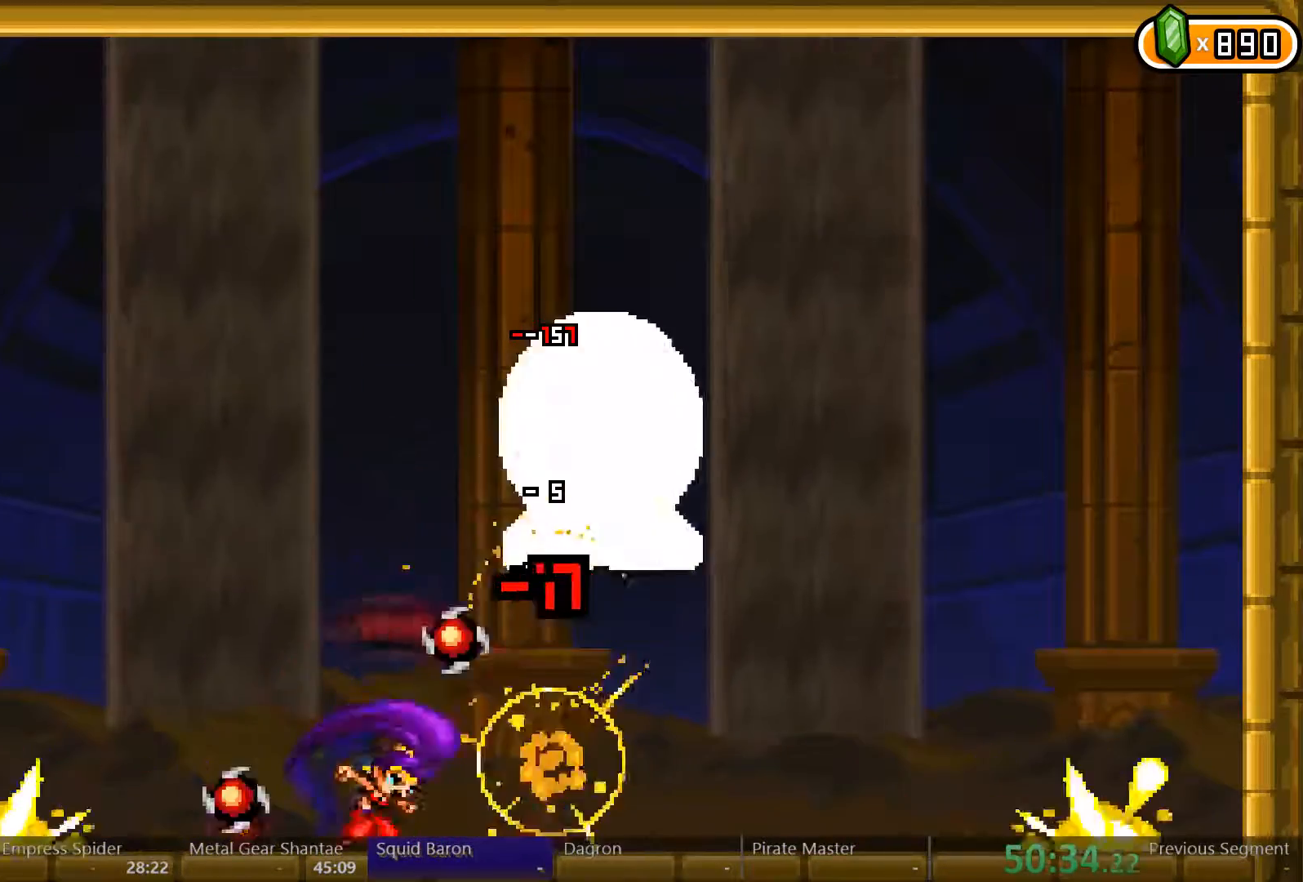
{"dt_ms": 500, "buttons": ["DPAD_RIGHT"], "left_stick": "center", "right_stick": "center", "events": [[33, "X", "down"], [67, "X", "up"], [133, "X", "down"], [233, "X", "up"], [367, "DPAD_RIGHT", "down"]]}
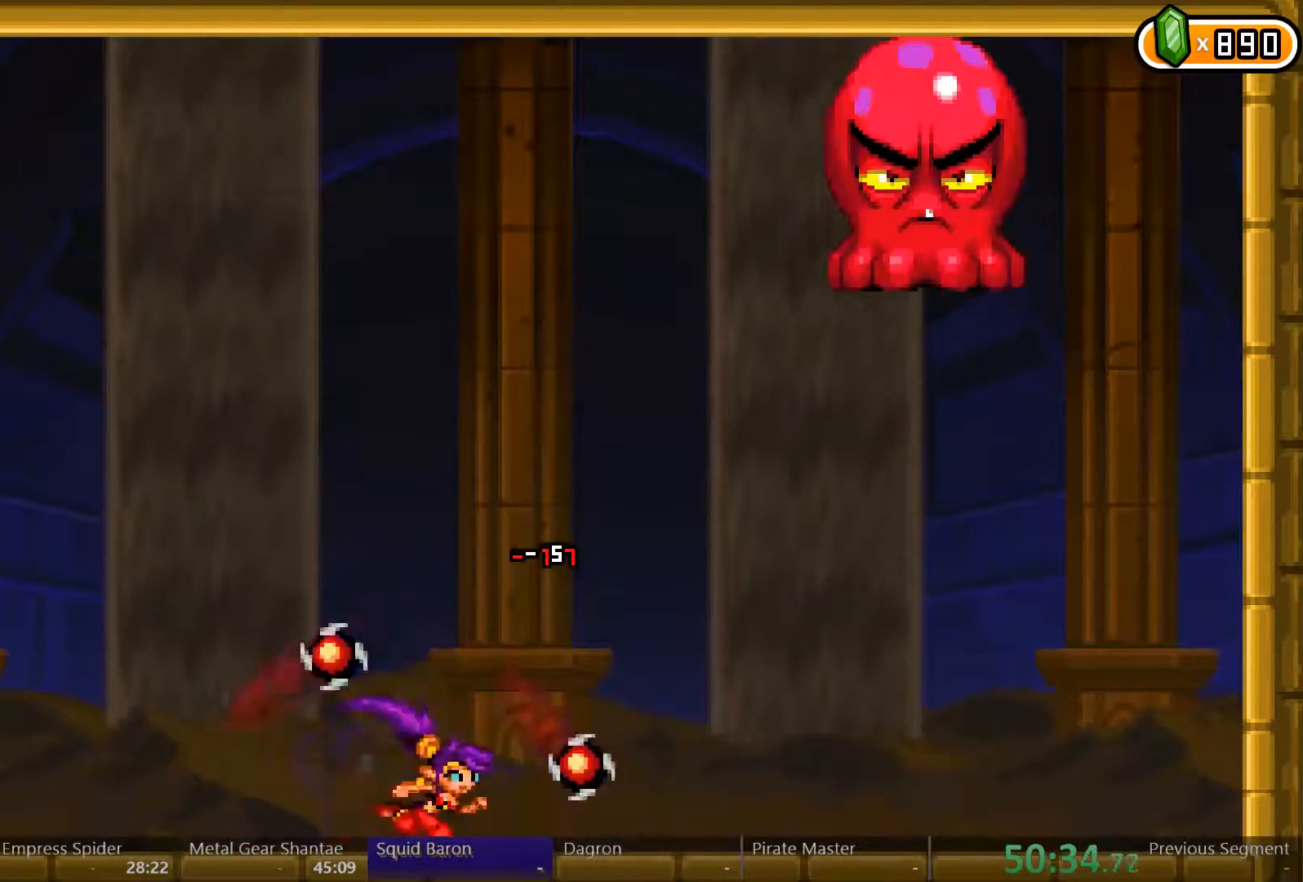
{"dt_ms": 500, "buttons": ["X"], "left_stick": "center", "right_stick": "center", "events": [[233, "A", "down"], [300, "A", "up"], [367, "X", "down"], [433, "X", "up"], [467, "DPAD_RIGHT", "up"], [500, "X", "down"]]}
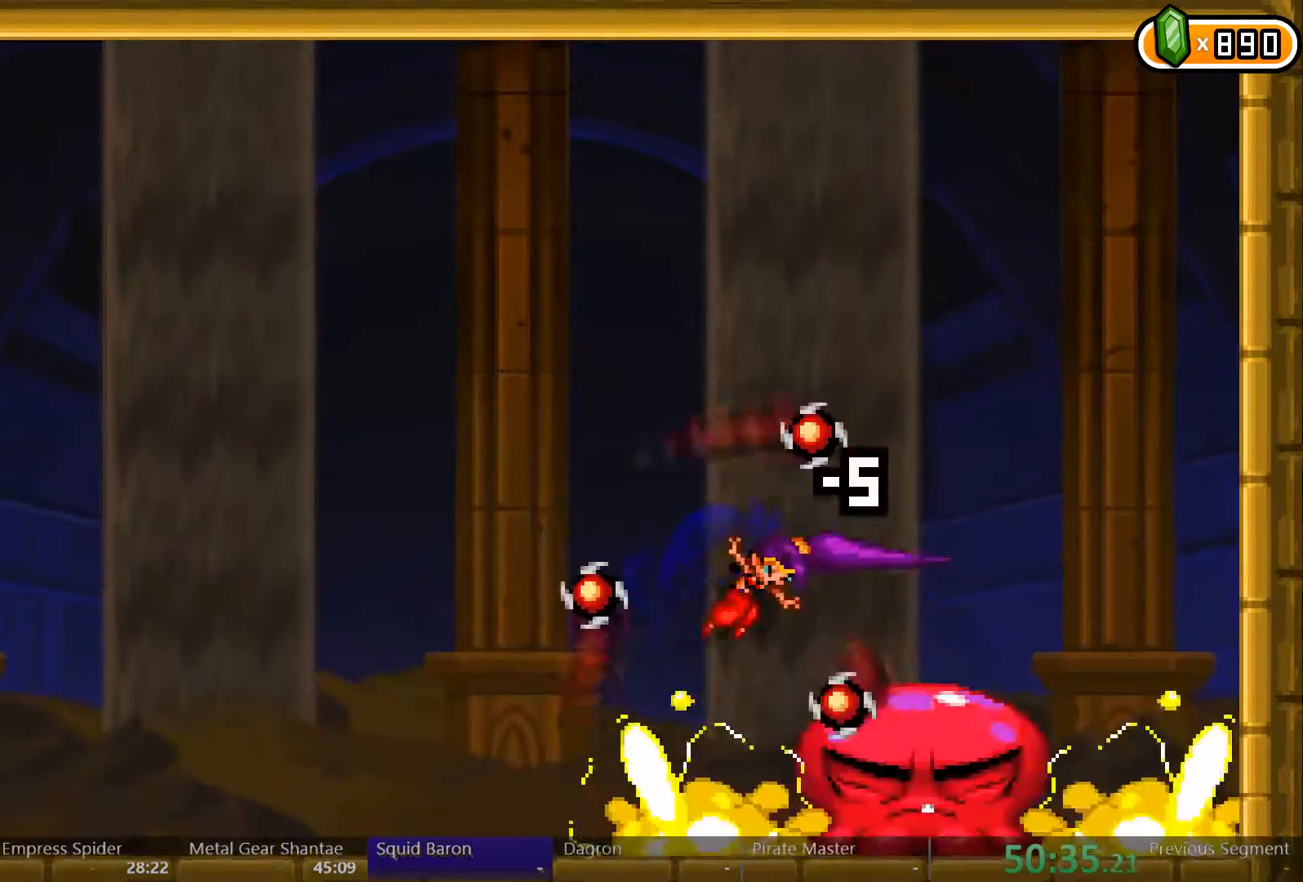
{"dt_ms": 500, "buttons": ["X"], "left_stick": "center", "right_stick": "center", "events": [[33, "X", "up"], [100, "X", "down"], [167, "X", "up"], [233, "X", "down"], [300, "X", "up"], [367, "X", "down"], [433, "X", "up"], [500, "X", "down"]]}
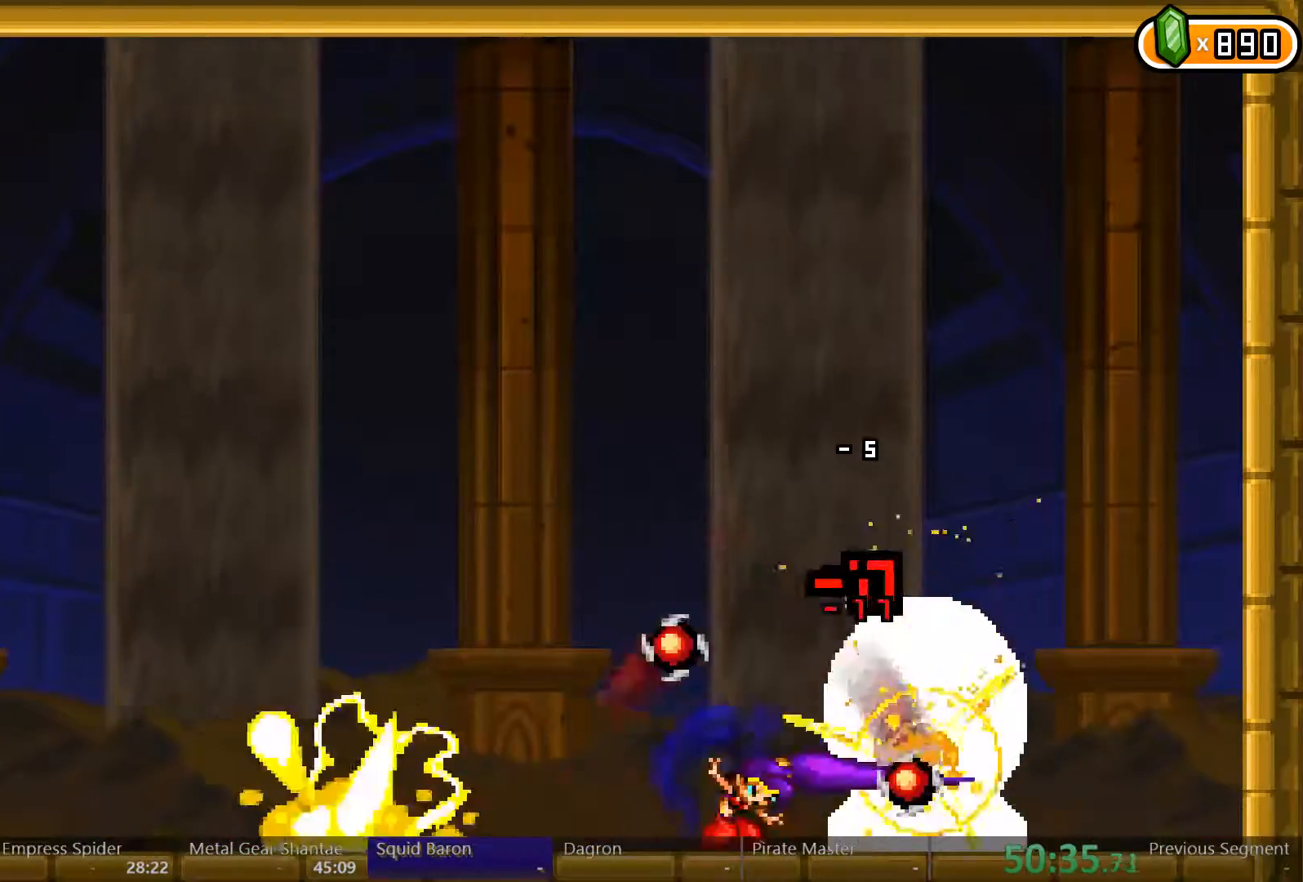
{"dt_ms": 500, "buttons": [], "left_stick": "center", "right_stick": "center", "events": [[67, "X", "up"]]}
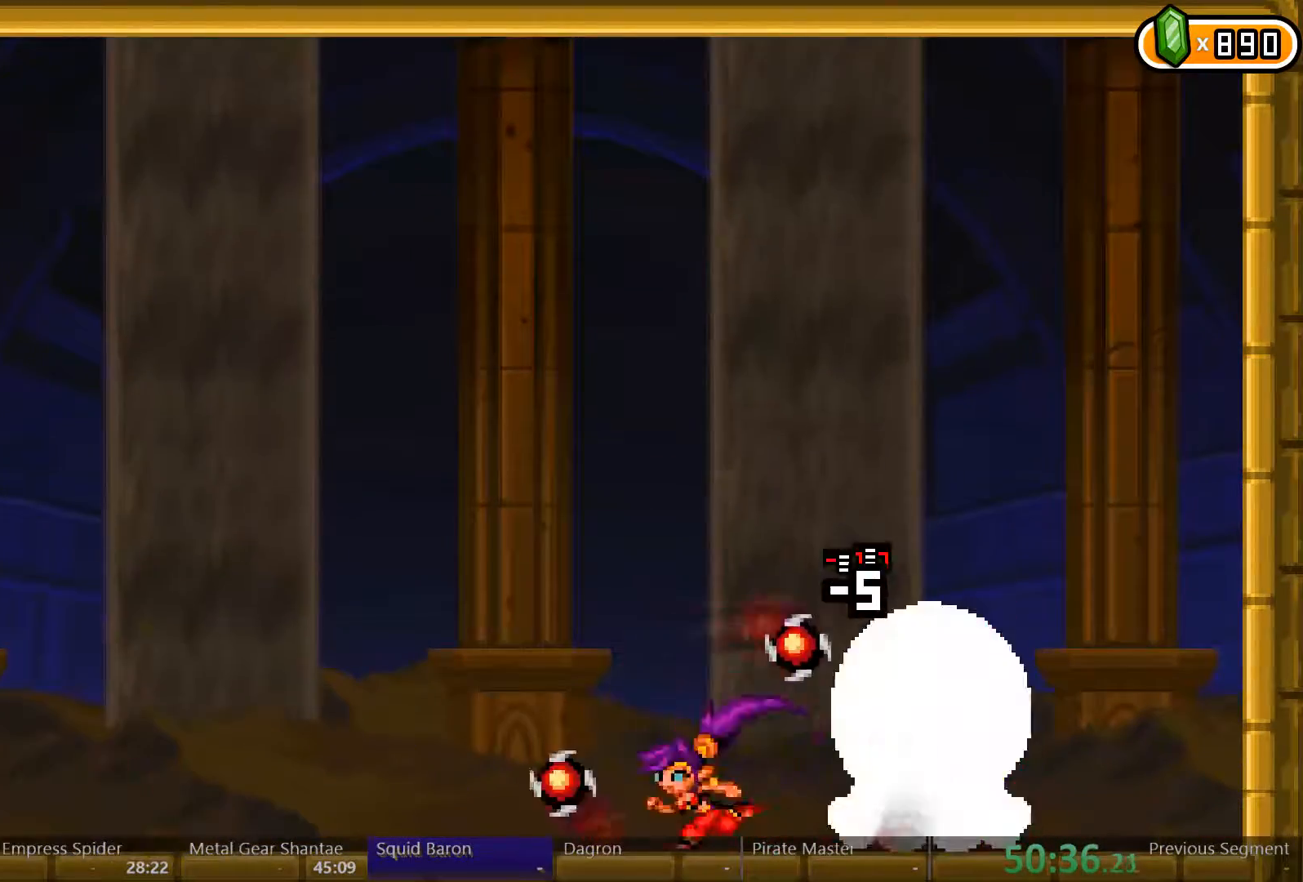
{"dt_ms": 500, "buttons": [], "left_stick": "center", "right_stick": "center", "events": [[100, "X", "down"], [200, "X", "up"]]}